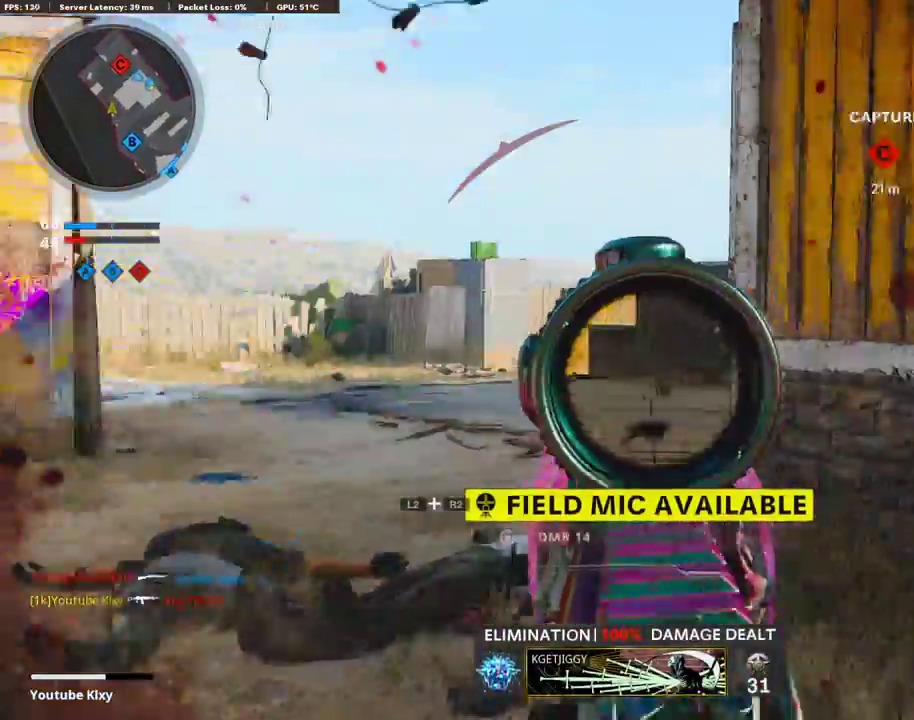
Gameplay with a controller (PlayStation layout); each line is a JSON object with the inputs held at the frame after it (dt_ms = milliseconds from this image to that frame). "events" lists button and stick changes between this image and that frame as [ms after this image, input, new state], when the widget could be followed in between.
{"dt_ms": 502, "buttons": ["L1", "R1"], "left_stick": "right", "right_stick": "down-left", "events": [[33, "left_stick", "up-left"], [184, "R1", "down"], [184, "left_stick", "left"], [184, "right_stick", "up-left"], [301, "right_stick", "left"], [385, "right_stick", "center"], [419, "left_stick", "center"], [469, "right_stick", "down-left"], [486, "left_stick", "right"]]}
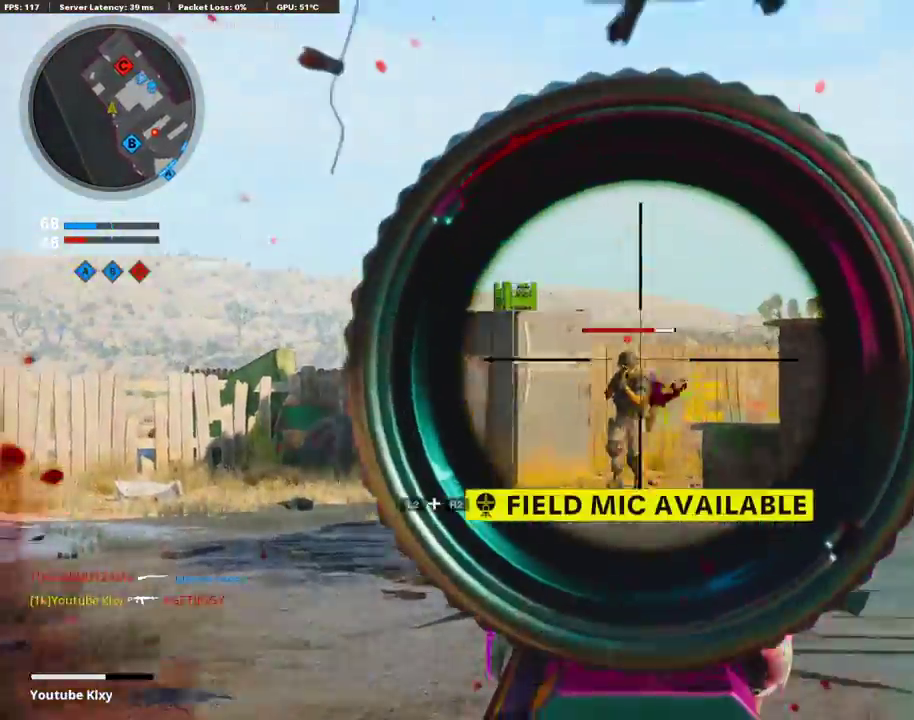
{"dt_ms": 503, "buttons": ["L1", "R1"], "left_stick": "right", "right_stick": "down", "events": [[151, "right_stick", "center"], [218, "right_stick", "down-left"], [336, "right_stick", "down"]]}
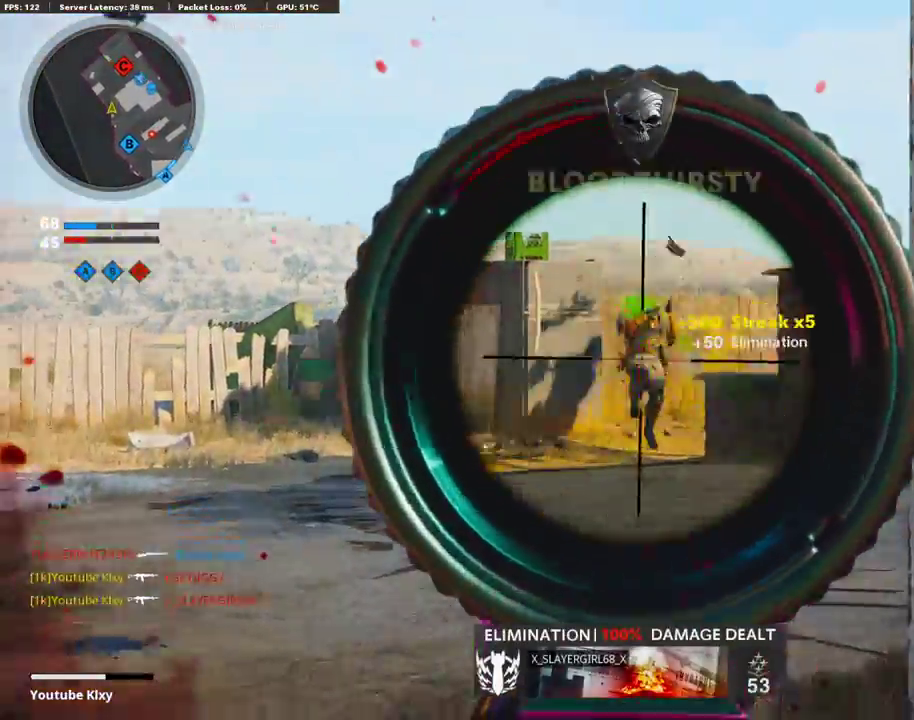
{"dt_ms": 403, "buttons": ["L1"], "left_stick": "up-right", "right_stick": "up", "events": [[67, "R1", "up"], [67, "right_stick", "center"], [101, "left_stick", "up-left"], [168, "left_stick", "left"], [336, "left_stick", "up"], [336, "right_stick", "up"], [403, "left_stick", "up-right"]]}
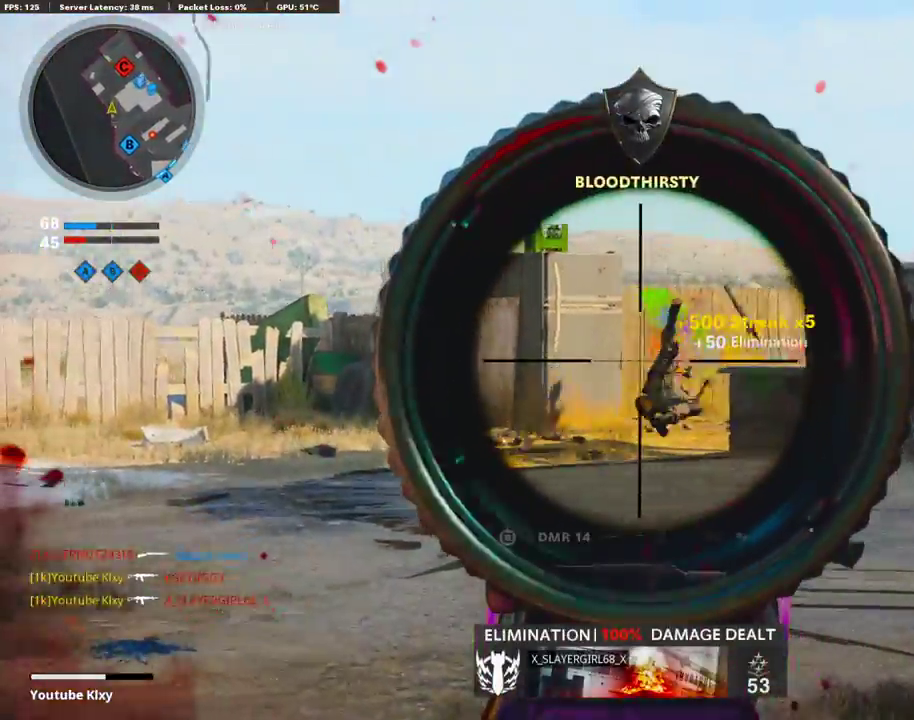
{"dt_ms": 603, "buttons": ["L1"], "left_stick": "up-right", "right_stick": "center", "events": [[33, "right_stick", "center"], [251, "right_stick", "up-left"], [268, "left_stick", "up"], [301, "right_stick", "center"], [469, "right_stick", "up"], [569, "right_stick", "center"], [603, "left_stick", "up-right"]]}
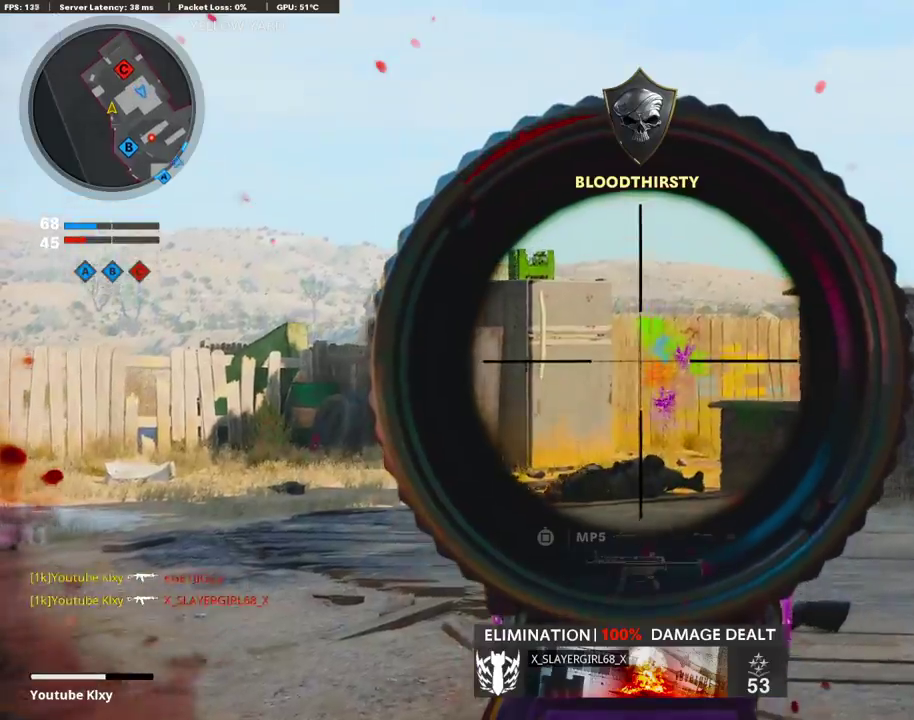
{"dt_ms": 302, "buttons": ["L1"], "left_stick": "up-left", "right_stick": "center", "events": [[151, "right_stick", "down-left"], [251, "left_stick", "up-left"], [268, "right_stick", "center"]]}
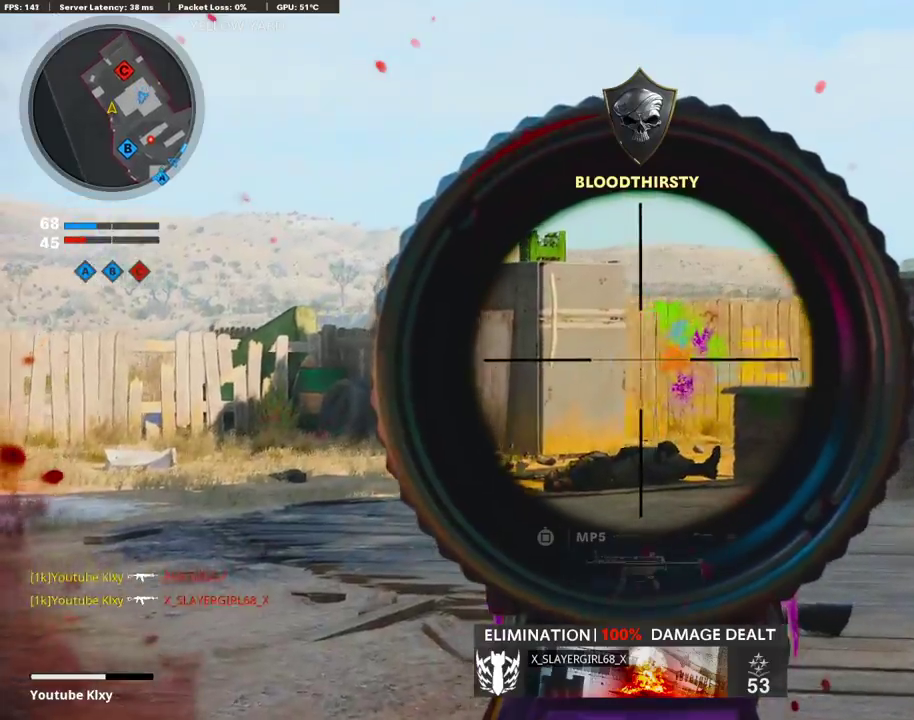
{"dt_ms": 687, "buttons": [], "left_stick": "right", "right_stick": "center", "events": [[16, "left_stick", "left"], [117, "left_stick", "up-right"], [167, "SQUARE", "down"], [251, "SQUARE", "up"], [335, "L1", "up"], [687, "left_stick", "right"]]}
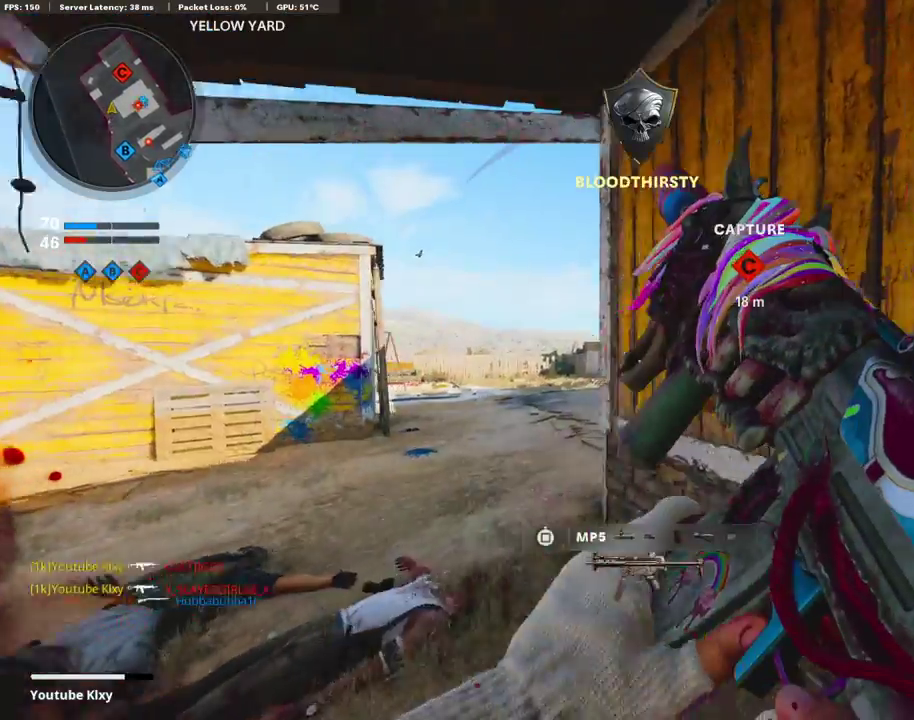
{"dt_ms": 302, "buttons": [], "left_stick": "center", "right_stick": "center", "events": [[218, "left_stick", "center"]]}
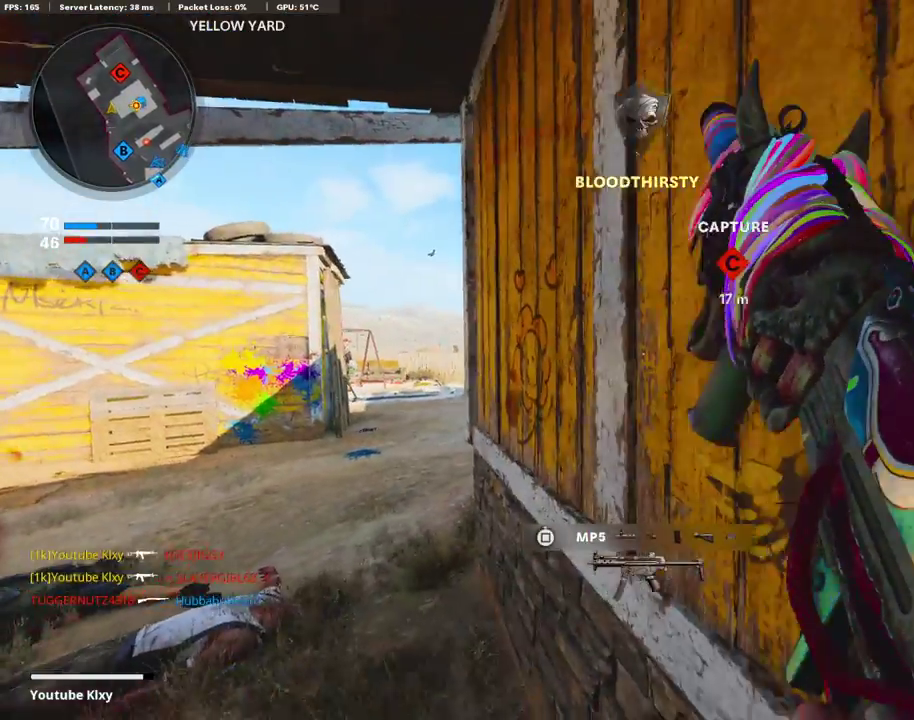
{"dt_ms": 704, "buttons": [], "left_stick": "center", "right_stick": "center", "events": []}
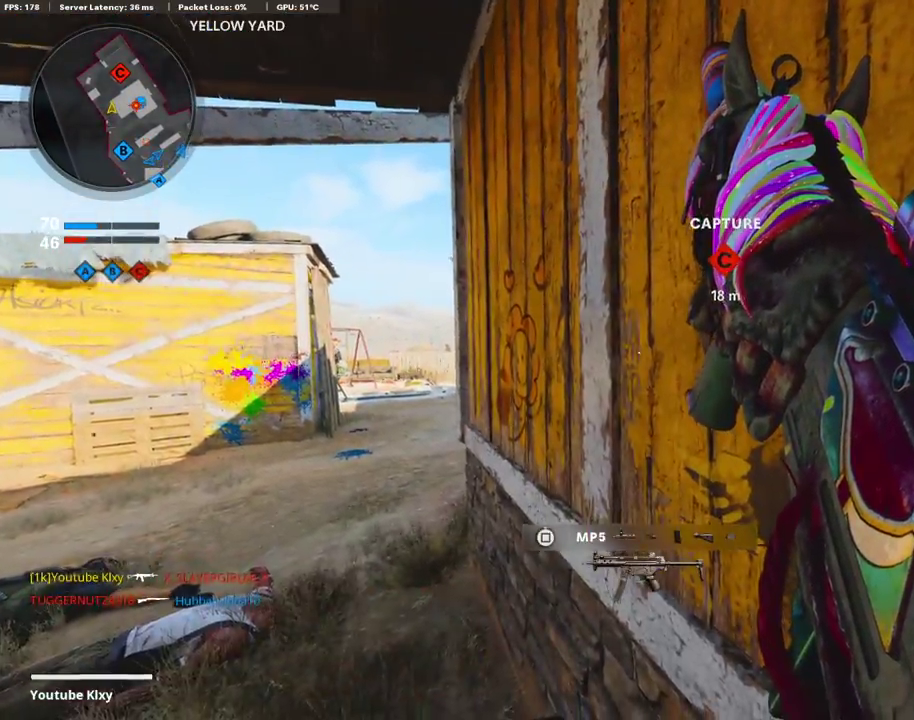
{"dt_ms": 503, "buttons": [], "left_stick": "center", "right_stick": "center", "events": []}
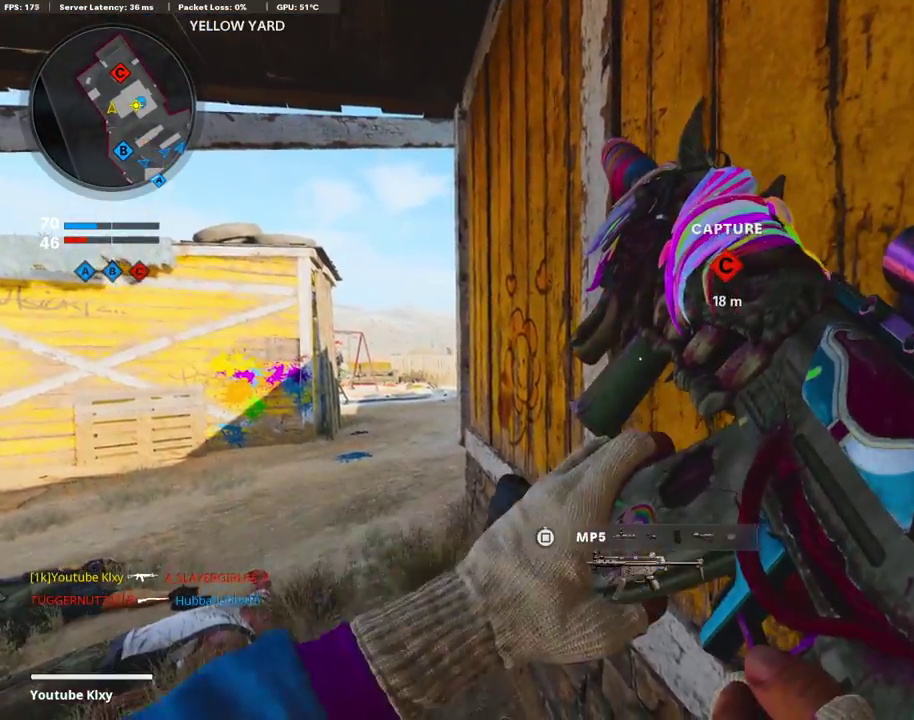
{"dt_ms": 301, "buttons": ["TRIANGLE"], "left_stick": "center", "right_stick": "center", "events": [[251, "TRIANGLE", "down"]]}
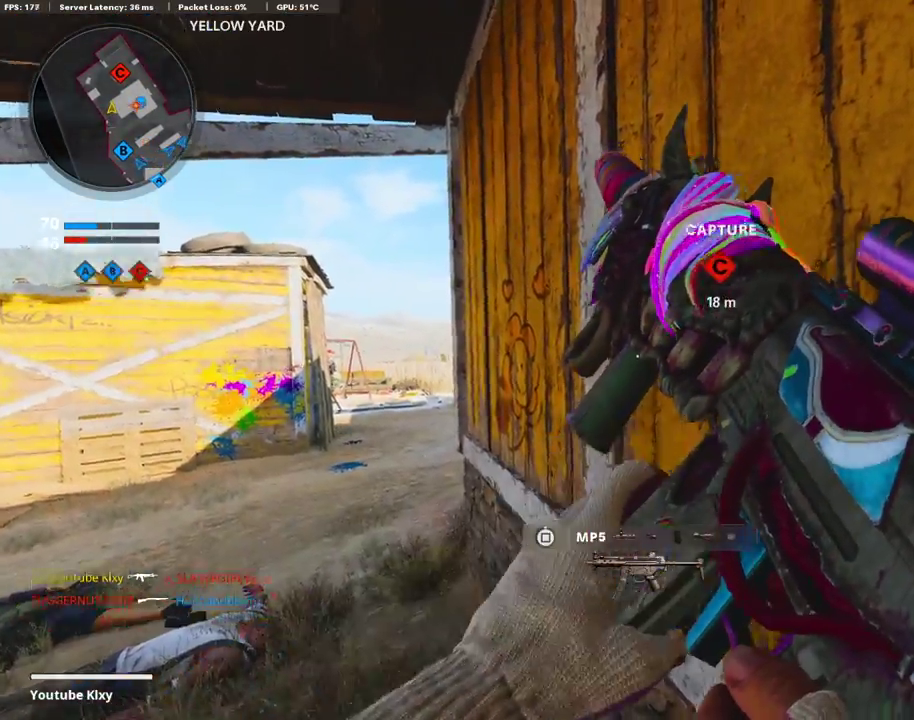
{"dt_ms": 889, "buttons": ["L1", "R1"], "left_stick": "left", "right_stick": "left", "events": [[34, "TRIANGLE", "up"], [34, "left_stick", "left"], [84, "TRIANGLE", "down"], [151, "TRIANGLE", "up"], [201, "L1", "down"], [319, "left_stick", "up-left"], [403, "left_stick", "left"], [503, "right_stick", "right"], [604, "right_stick", "down-right"], [738, "right_stick", "left"], [889, "R1", "down"]]}
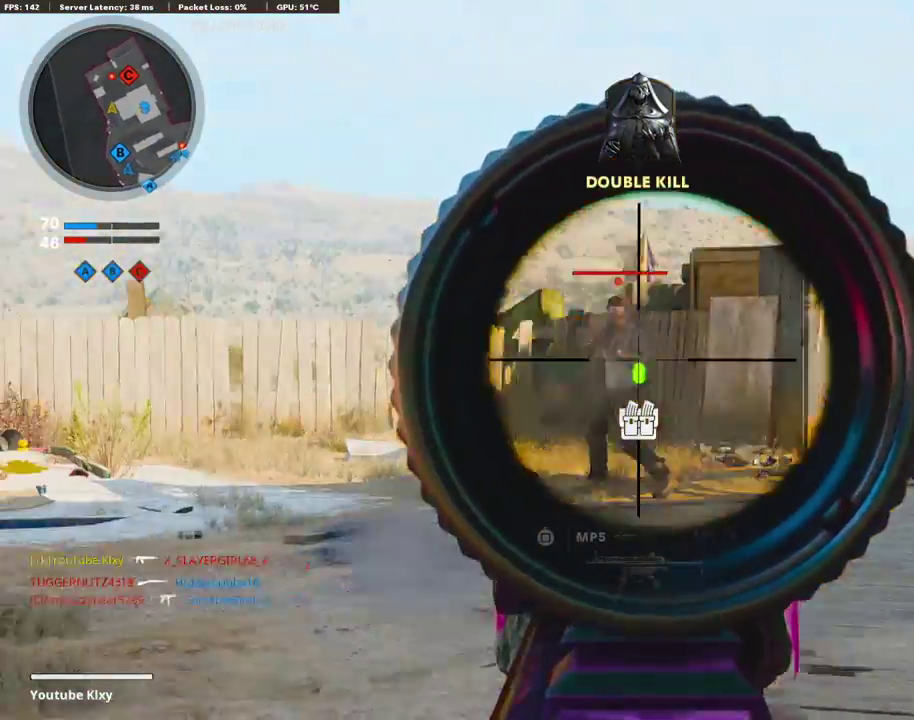
{"dt_ms": 301, "buttons": ["L1", "R1"], "left_stick": "right", "right_stick": "down", "events": [[67, "right_stick", "center"], [117, "left_stick", "right"], [184, "right_stick", "down"]]}
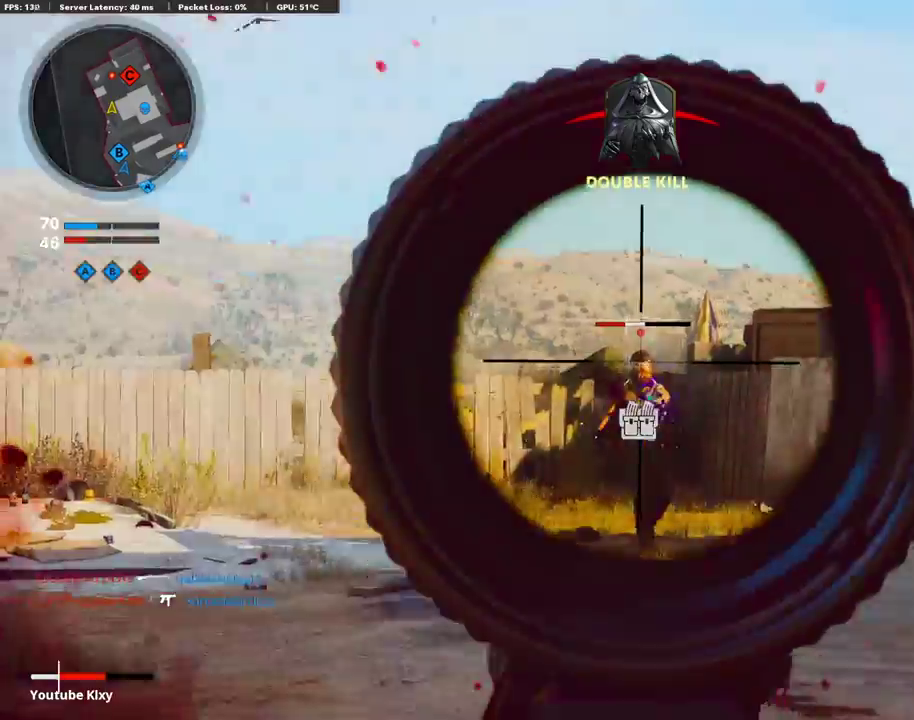
{"dt_ms": 704, "buttons": ["R2"], "left_stick": "left", "right_stick": "center", "events": [[269, "right_stick", "center"], [403, "R1", "up"], [419, "L1", "up"], [470, "left_stick", "down-right"], [503, "R2", "down"], [537, "left_stick", "right"], [688, "left_stick", "left"]]}
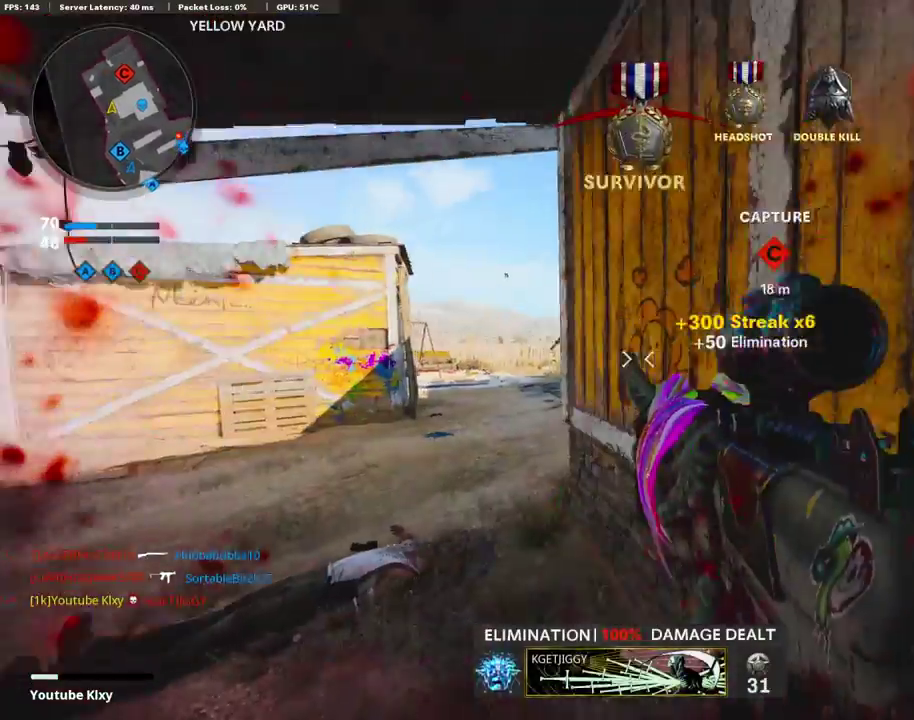
{"dt_ms": 302, "buttons": ["R2"], "left_stick": "left", "right_stick": "center", "events": []}
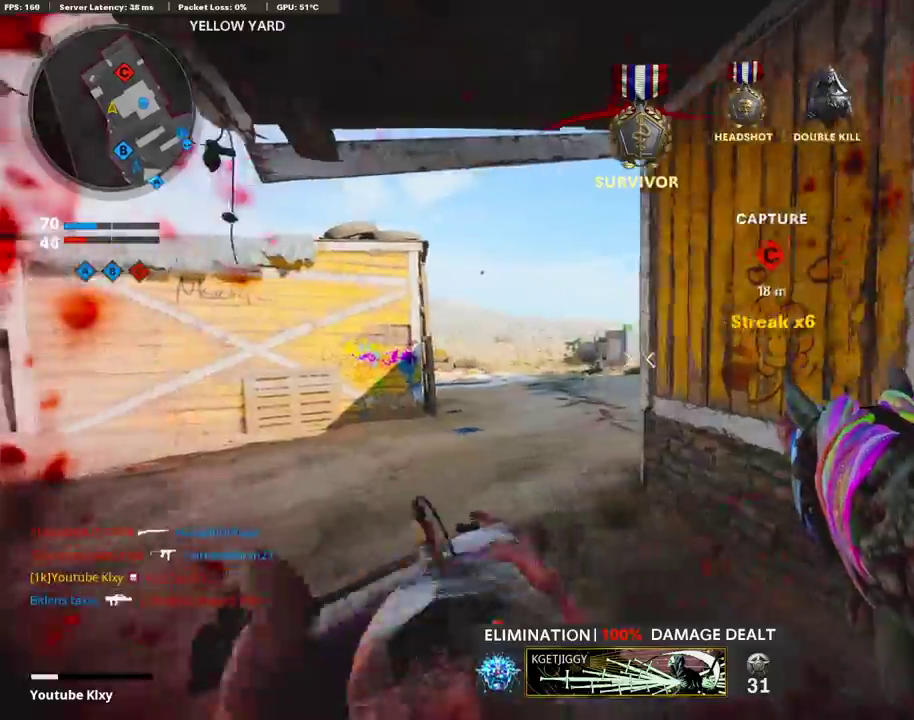
{"dt_ms": 604, "buttons": [], "left_stick": "down", "right_stick": "right", "events": [[67, "R2", "up"], [201, "left_stick", "right"], [335, "left_stick", "down-right"], [453, "left_stick", "down"], [486, "right_stick", "right"]]}